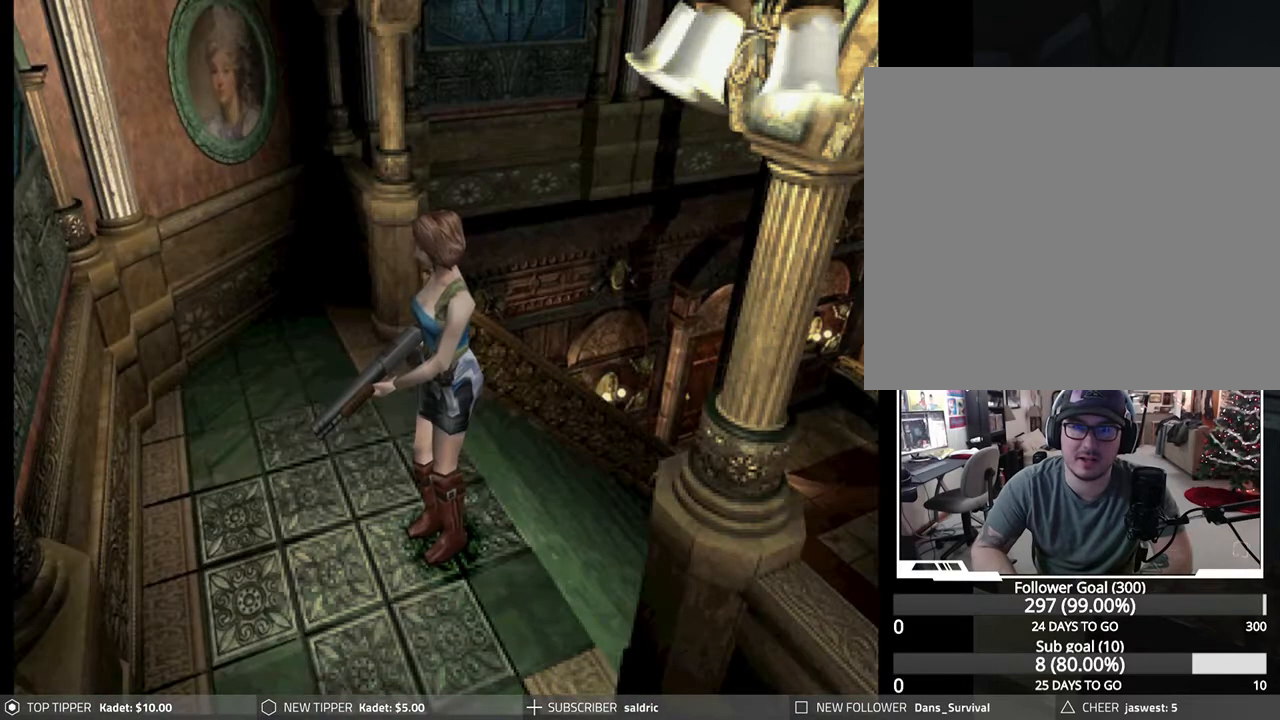
Gameplay with a controller (PlayStation layout); each line is a JSON object with the inputs held at the frame after it. "events" lists button and stick changes between this image and that frame as [ms after this image, input, new state], when the widget could be followed in between. Not read: right_stick.
{"buttons": ["TRIANGLE"], "left_stick": "center", "events": [[400, "TRIANGLE", "down"]]}
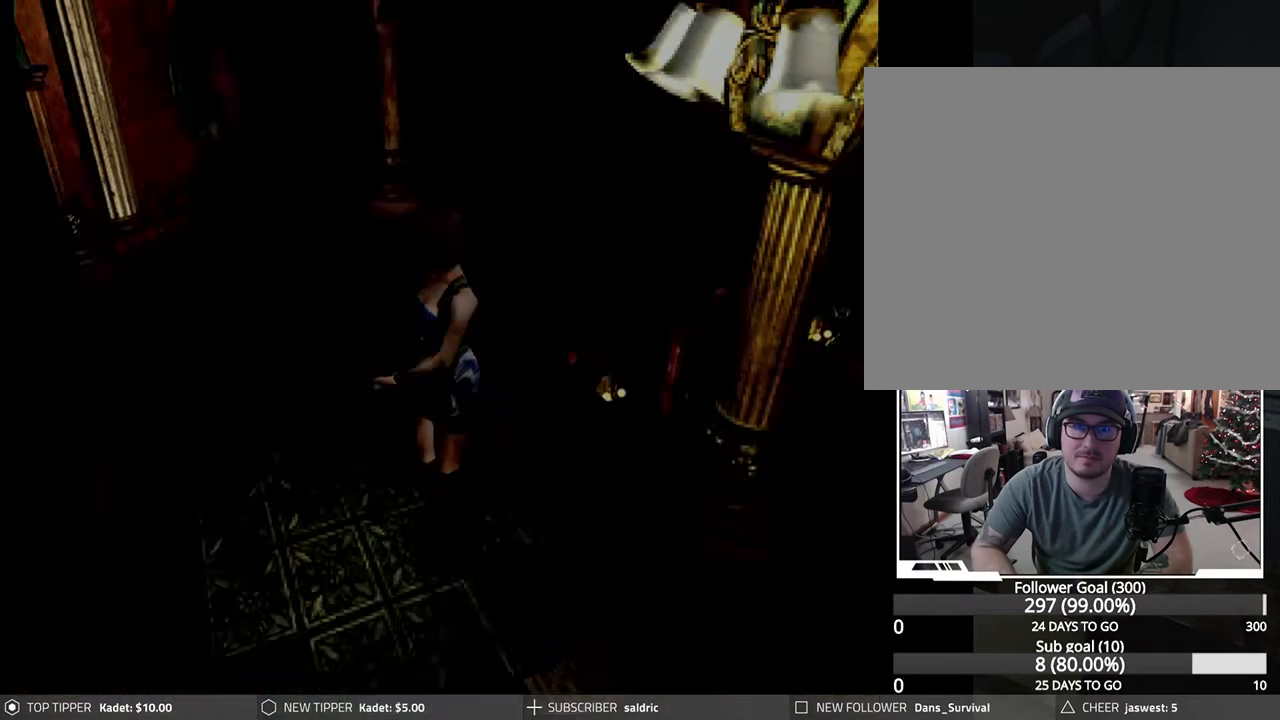
{"buttons": [], "left_stick": "center", "events": [[33, "TRIANGLE", "up"]]}
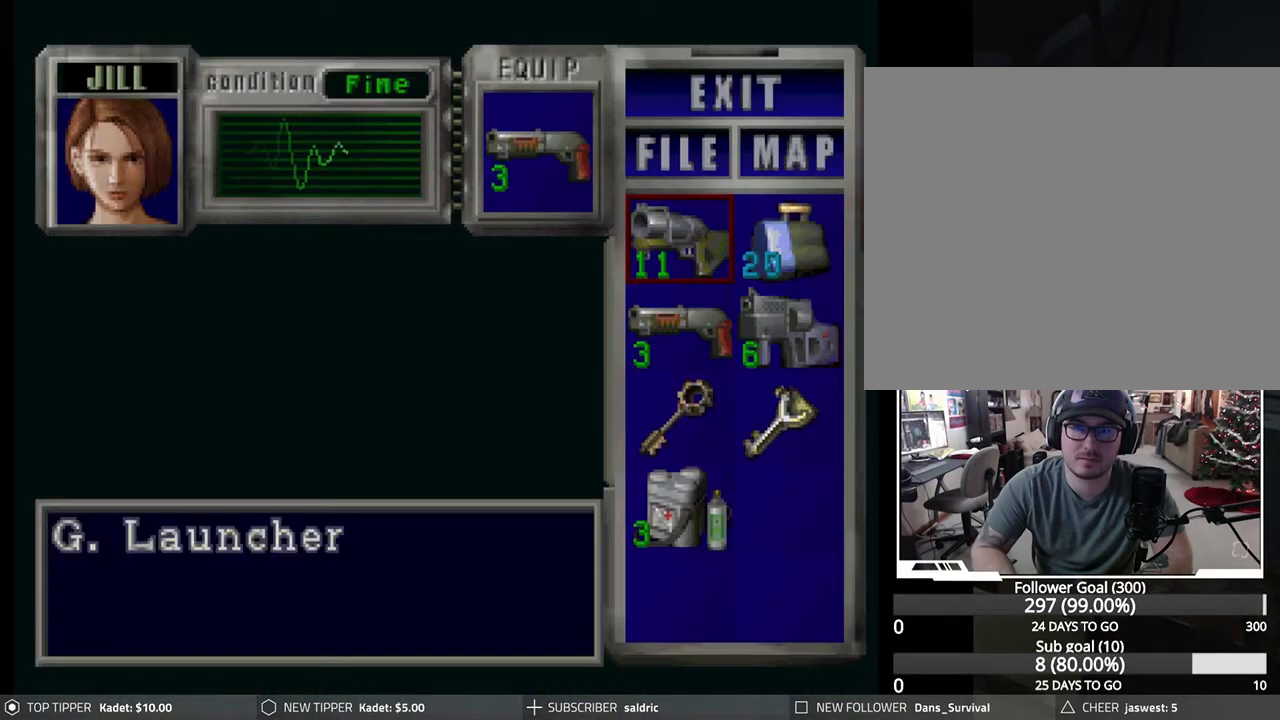
{"buttons": [], "left_stick": "center", "events": []}
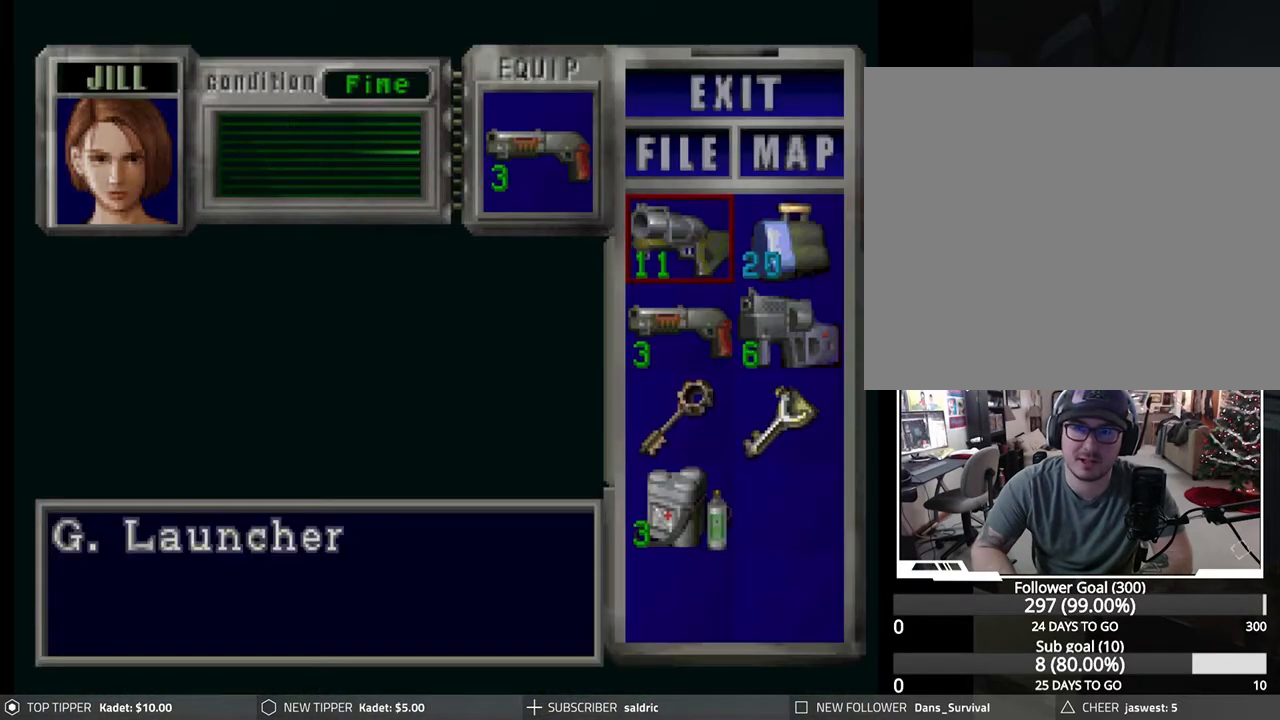
{"buttons": [], "left_stick": "center", "events": []}
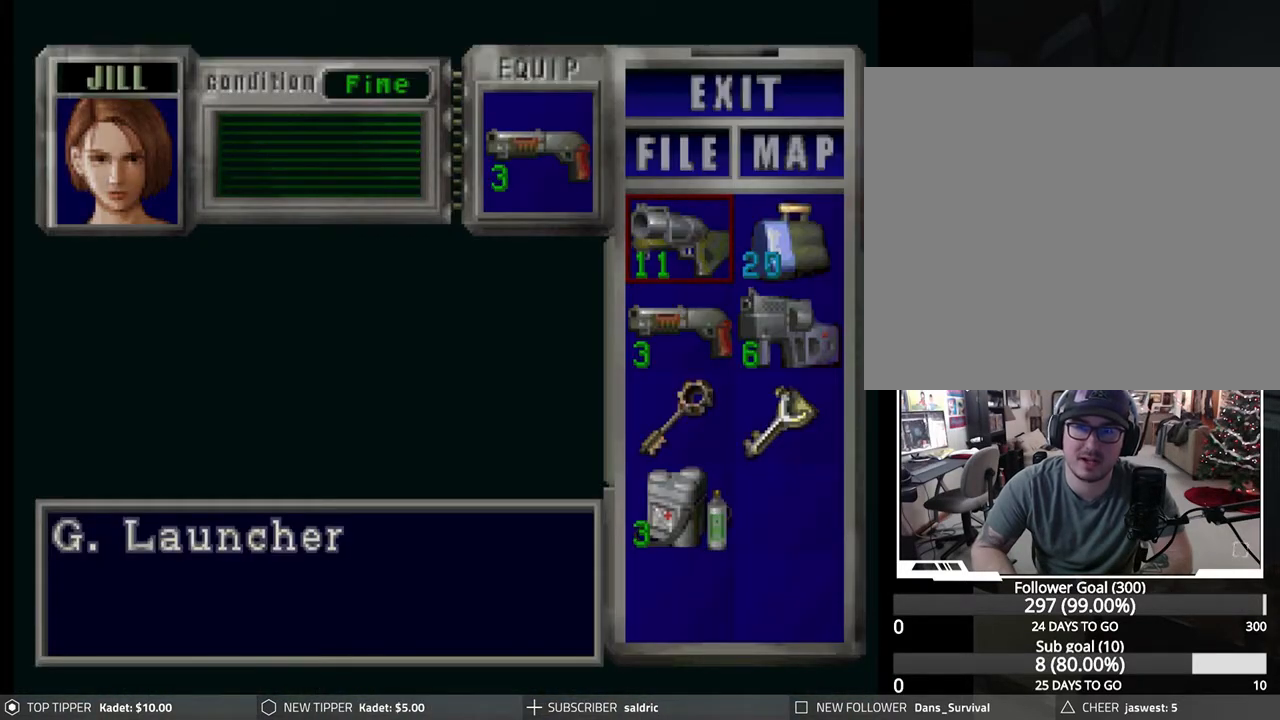
{"buttons": [], "left_stick": "center", "events": [[283, "DPAD_DOWN", "down"], [400, "DPAD_DOWN", "up"]]}
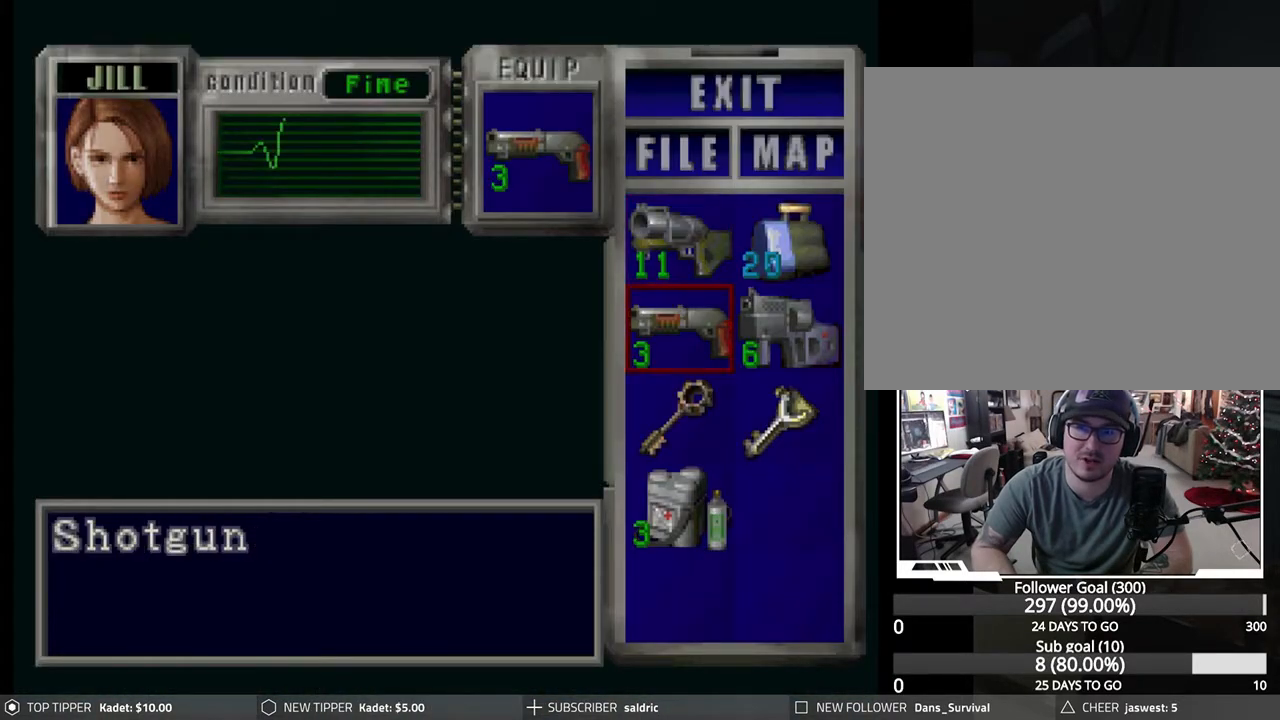
{"buttons": [], "left_stick": "center", "events": [[67, "DPAD_RIGHT", "down"], [183, "DPAD_RIGHT", "up"]]}
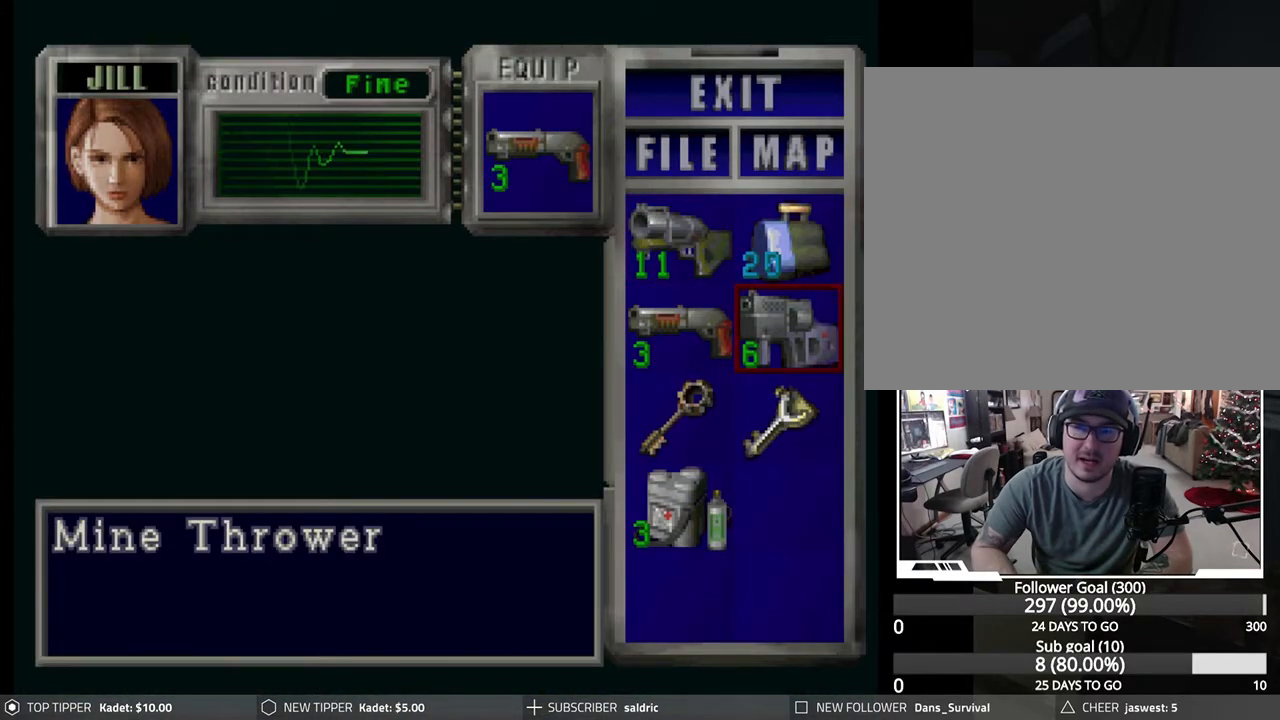
{"buttons": [], "left_stick": "center", "events": []}
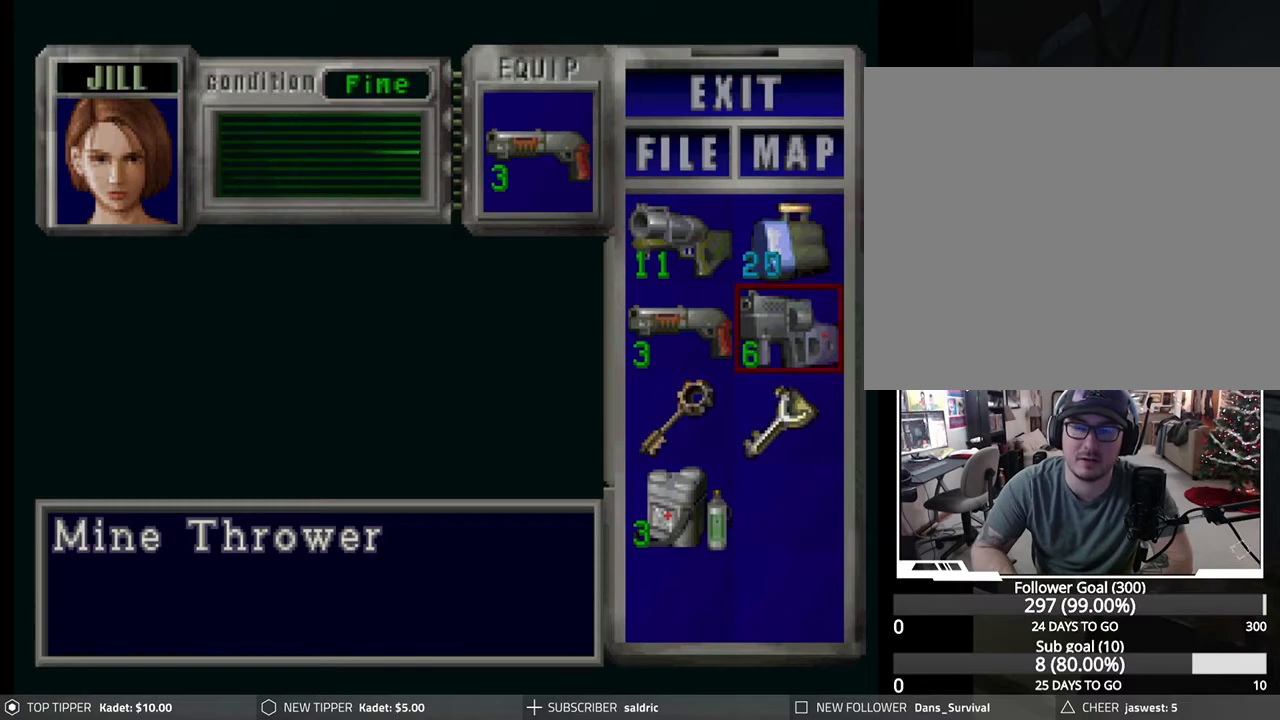
{"buttons": [], "left_stick": "center", "events": []}
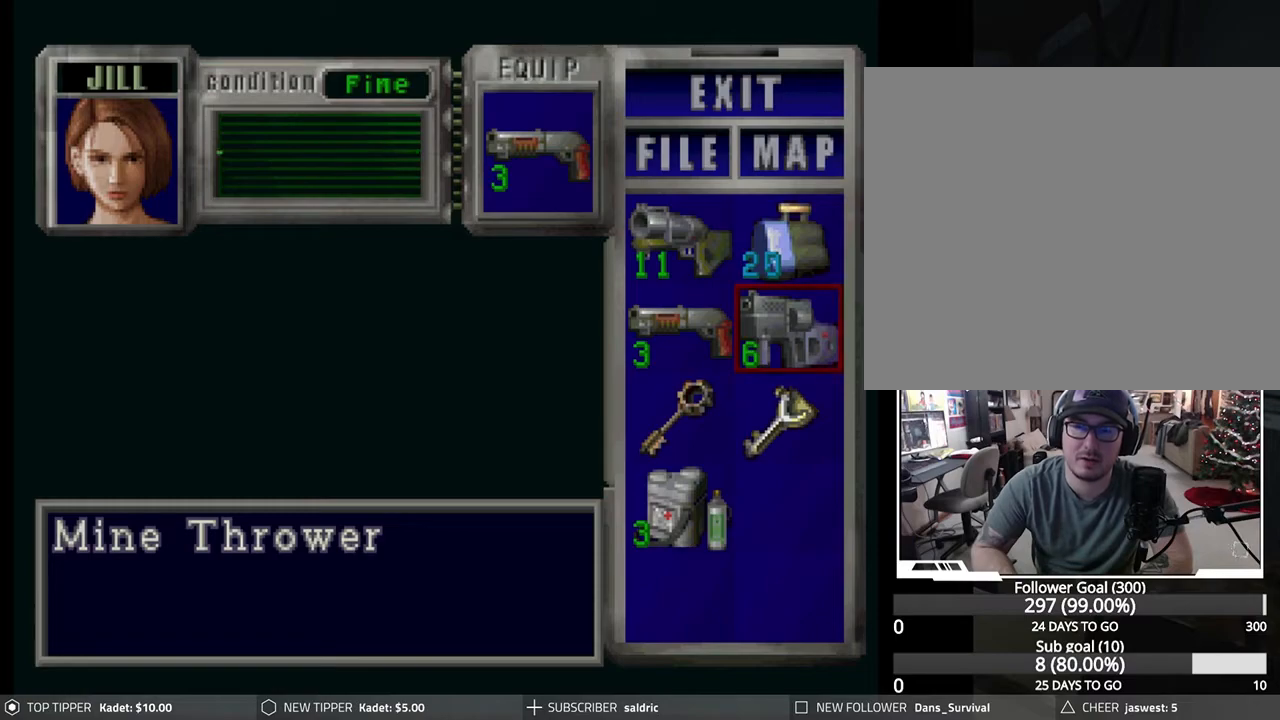
{"buttons": [], "left_stick": "center", "events": [[200, "CIRCLE", "down"], [317, "CIRCLE", "up"], [367, "CIRCLE", "down"], [500, "CIRCLE", "up"]]}
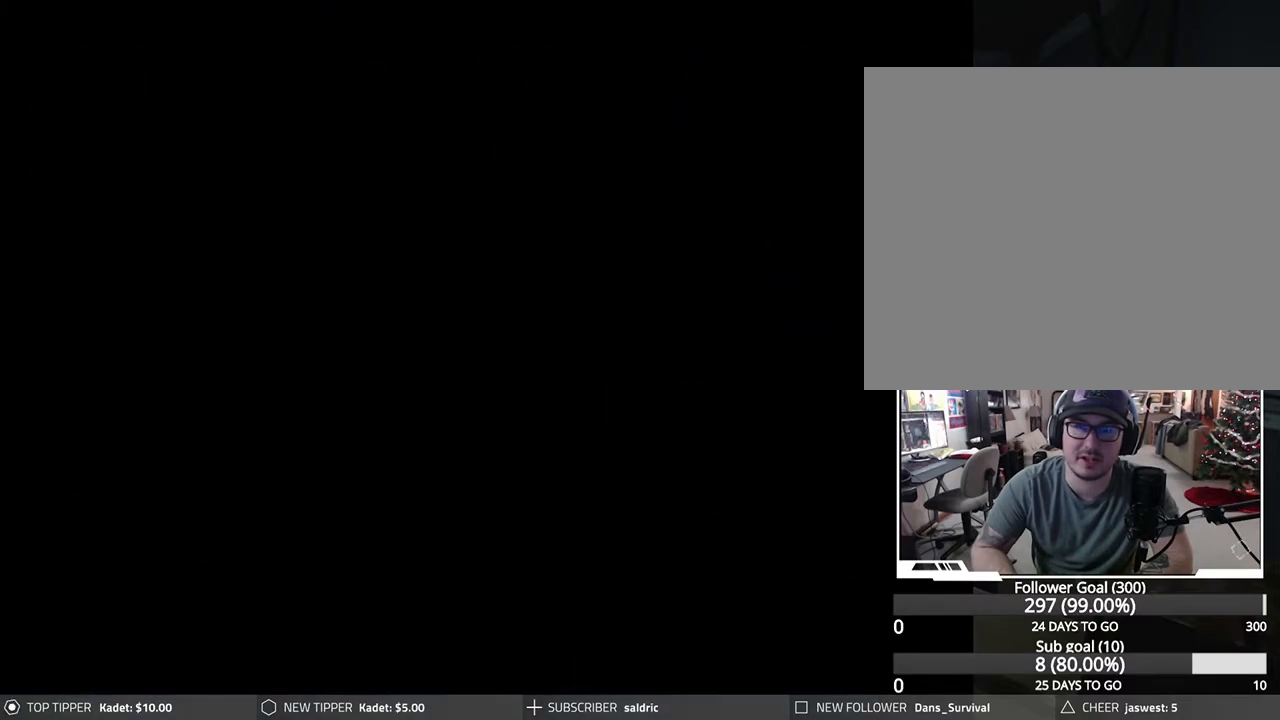
{"buttons": ["DPAD_RIGHT"], "left_stick": "center", "events": [[417, "DPAD_RIGHT", "down"]]}
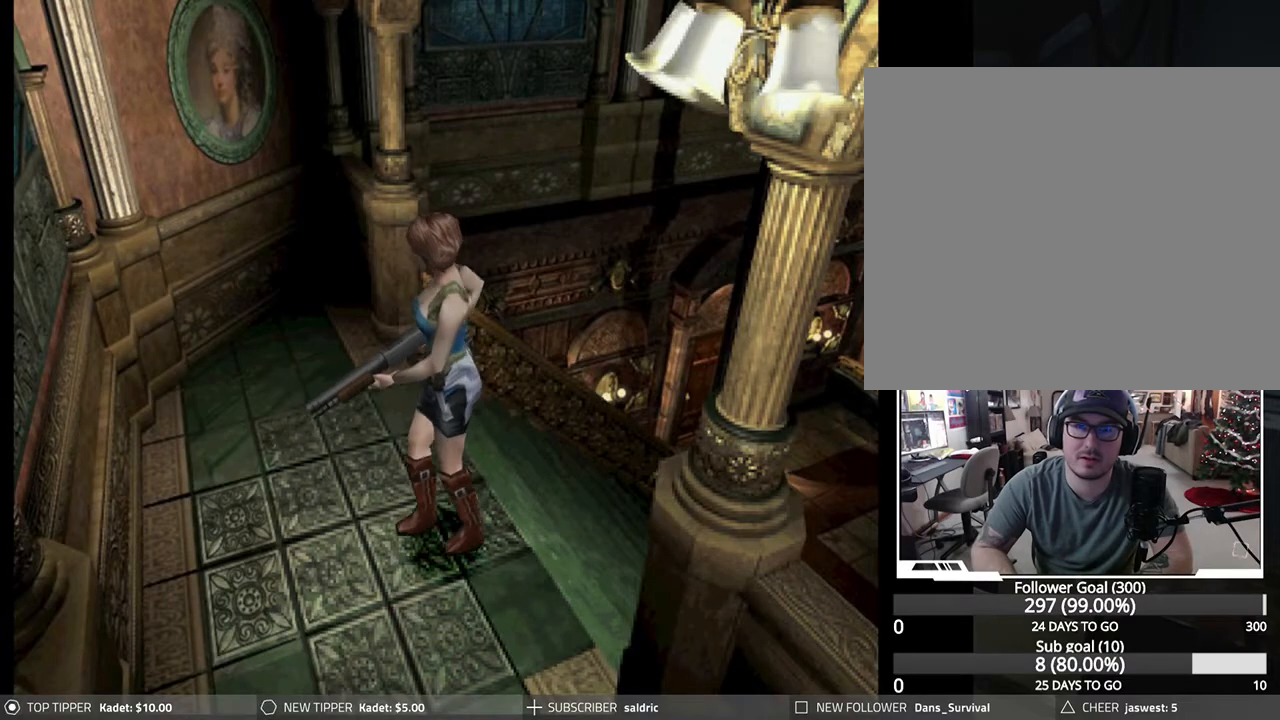
{"buttons": ["TRIANGLE"], "left_stick": "center", "events": [[367, "DPAD_RIGHT", "up"], [433, "TRIANGLE", "down"]]}
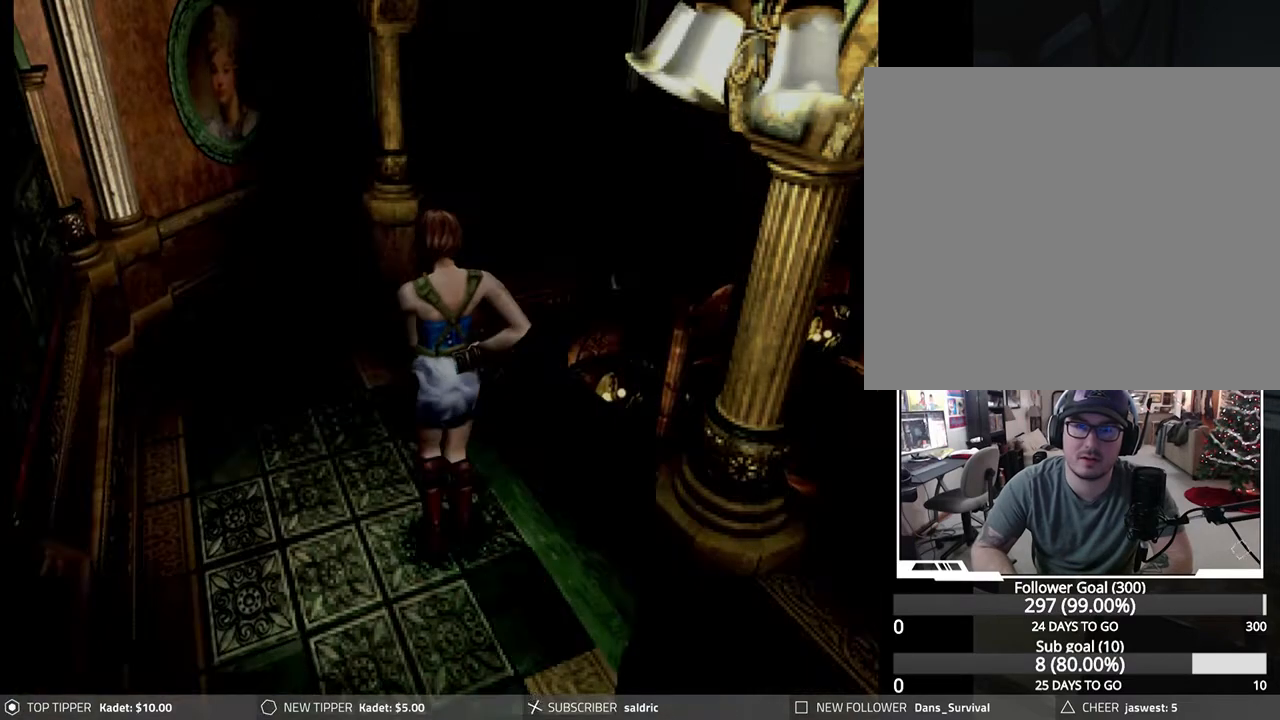
{"buttons": [], "left_stick": "center", "events": [[50, "TRIANGLE", "up"]]}
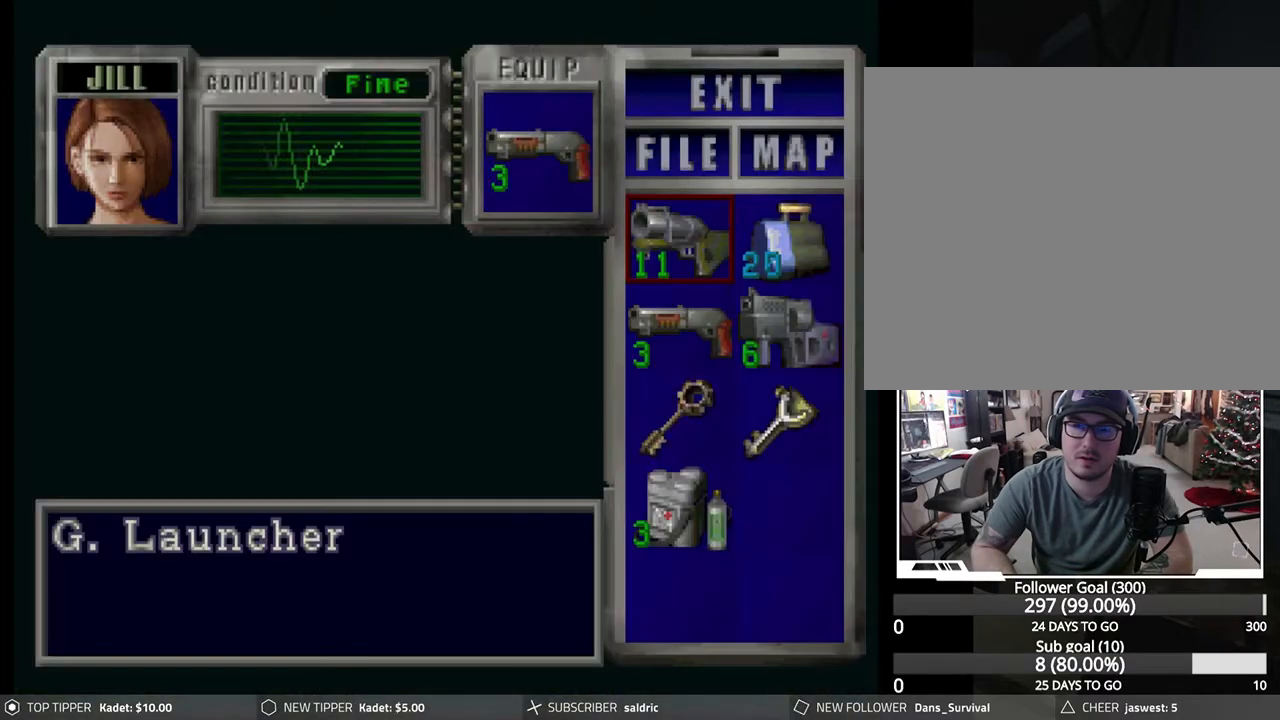
{"buttons": [], "left_stick": "center", "events": [[117, "DPAD_DOWN", "down"], [217, "DPAD_DOWN", "up"]]}
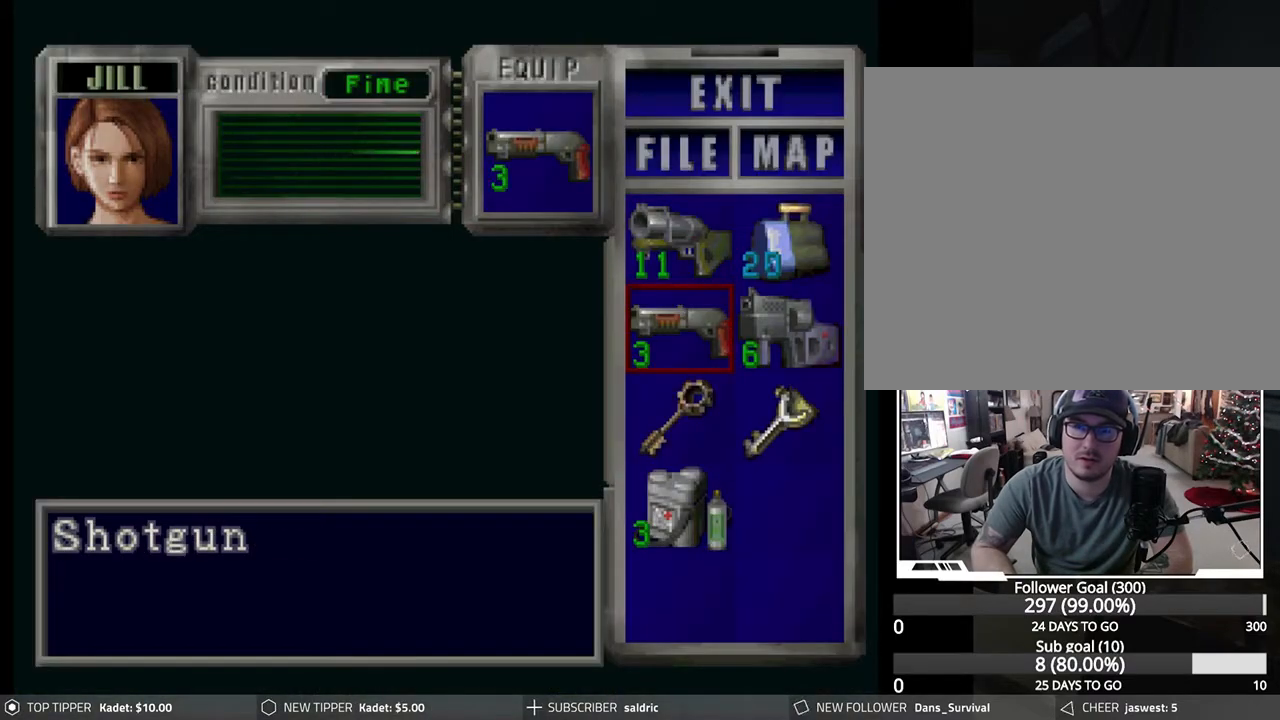
{"buttons": [], "left_stick": "center", "events": [[200, "DPAD_DOWN", "down"], [267, "DPAD_DOWN", "up"], [350, "DPAD_DOWN", "down"], [450, "DPAD_DOWN", "up"]]}
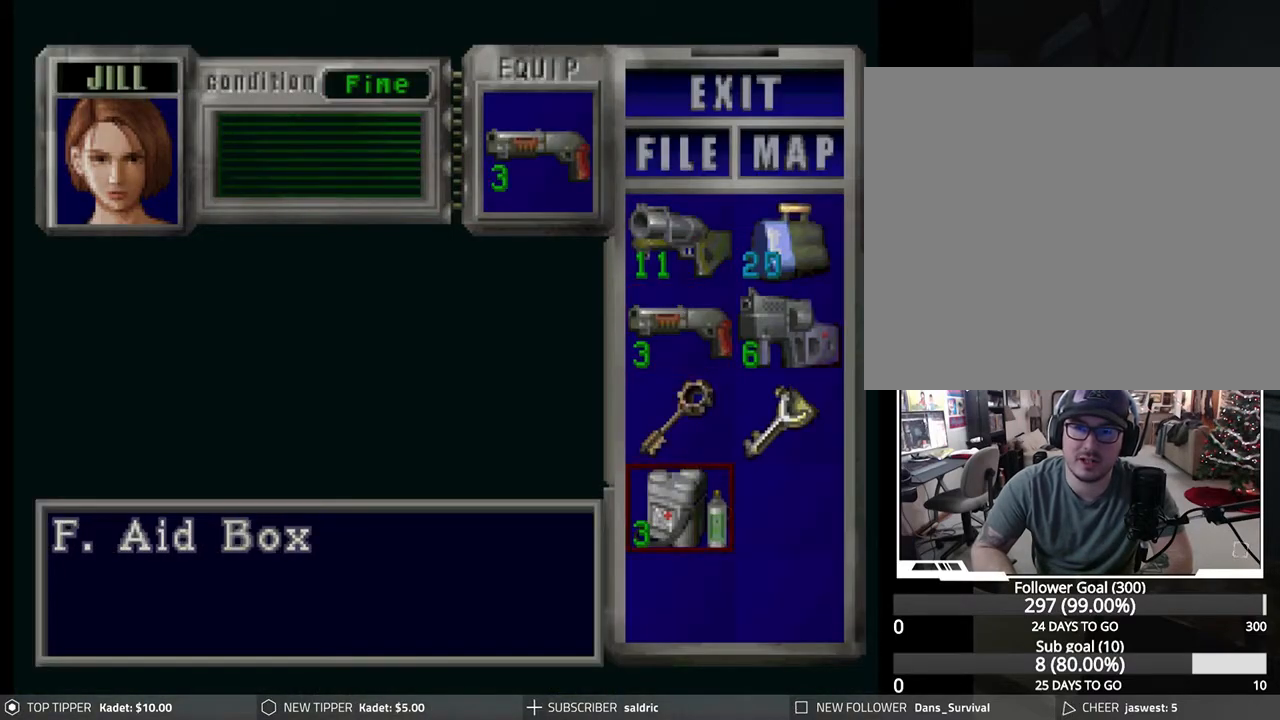
{"buttons": [], "left_stick": "center", "events": [[200, "DPAD_RIGHT", "down"], [267, "DPAD_RIGHT", "up"], [367, "DPAD_UP", "down"], [467, "DPAD_UP", "up"]]}
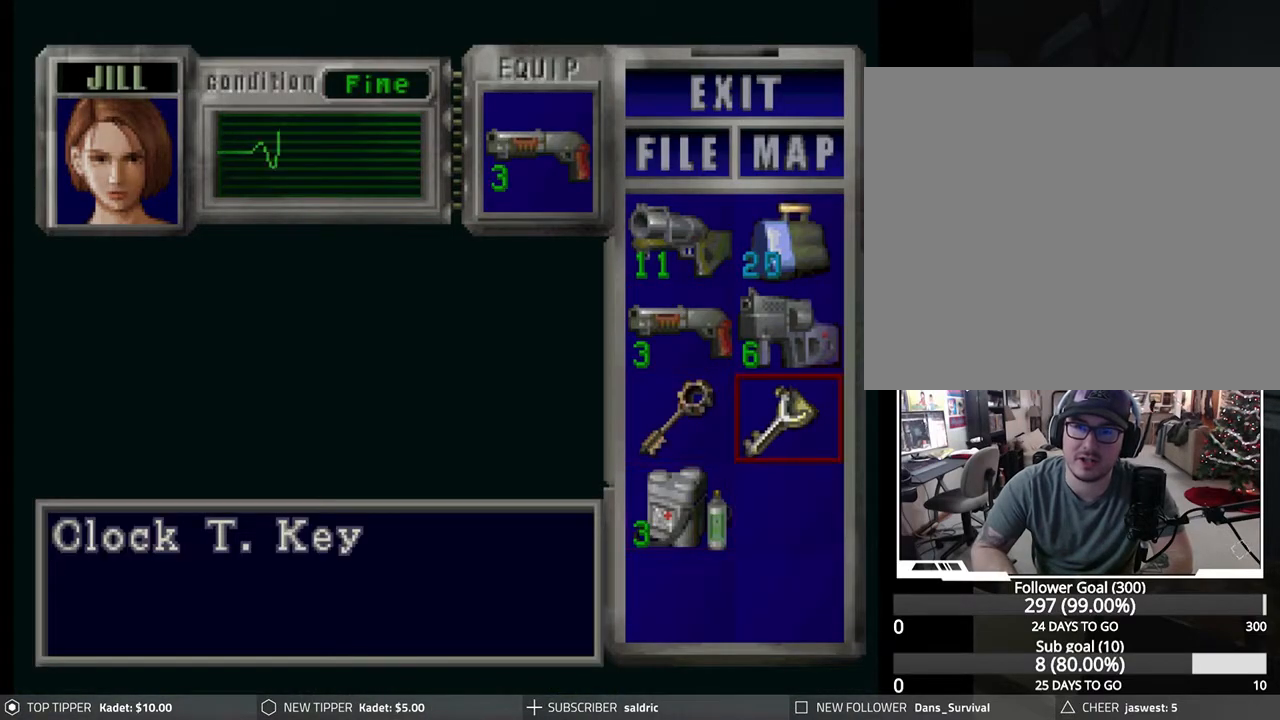
{"buttons": [], "left_stick": "center", "events": [[50, "DPAD_UP", "down"], [167, "DPAD_UP", "up"]]}
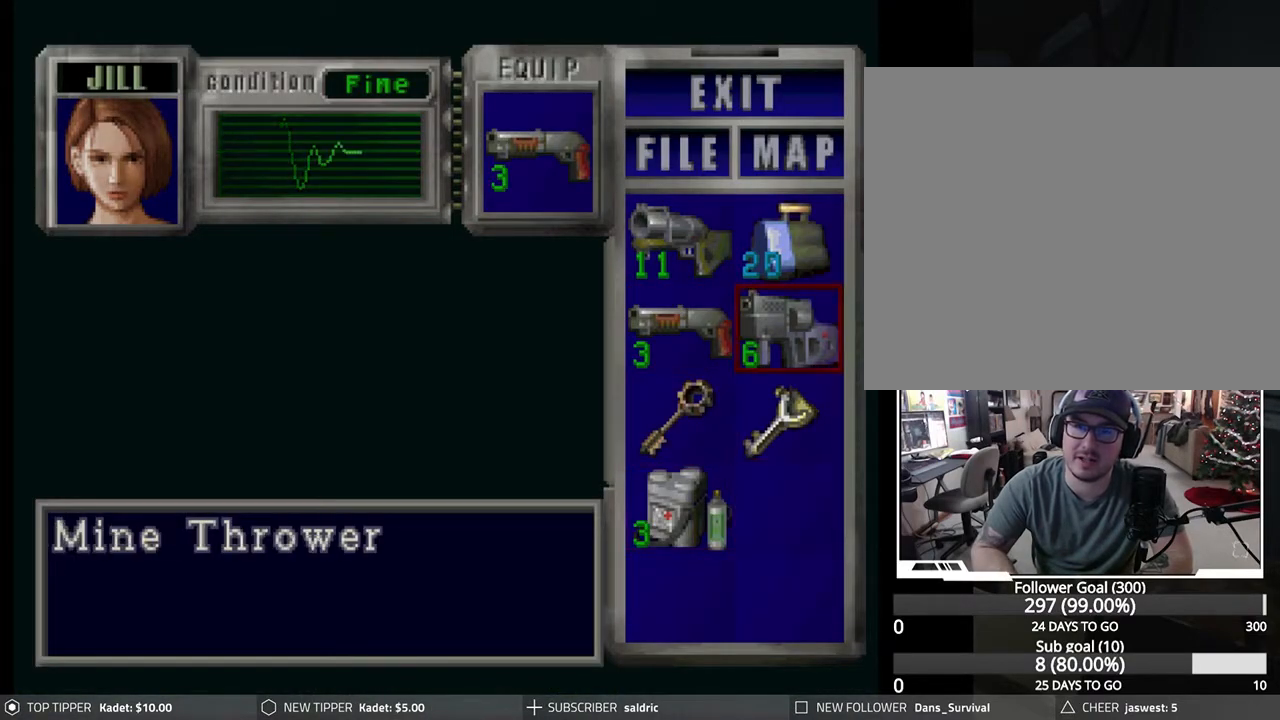
{"buttons": [], "left_stick": "center", "events": [[183, "DPAD_UP", "down"], [267, "DPAD_UP", "up"], [367, "DPAD_LEFT", "down"], [433, "DPAD_LEFT", "up"]]}
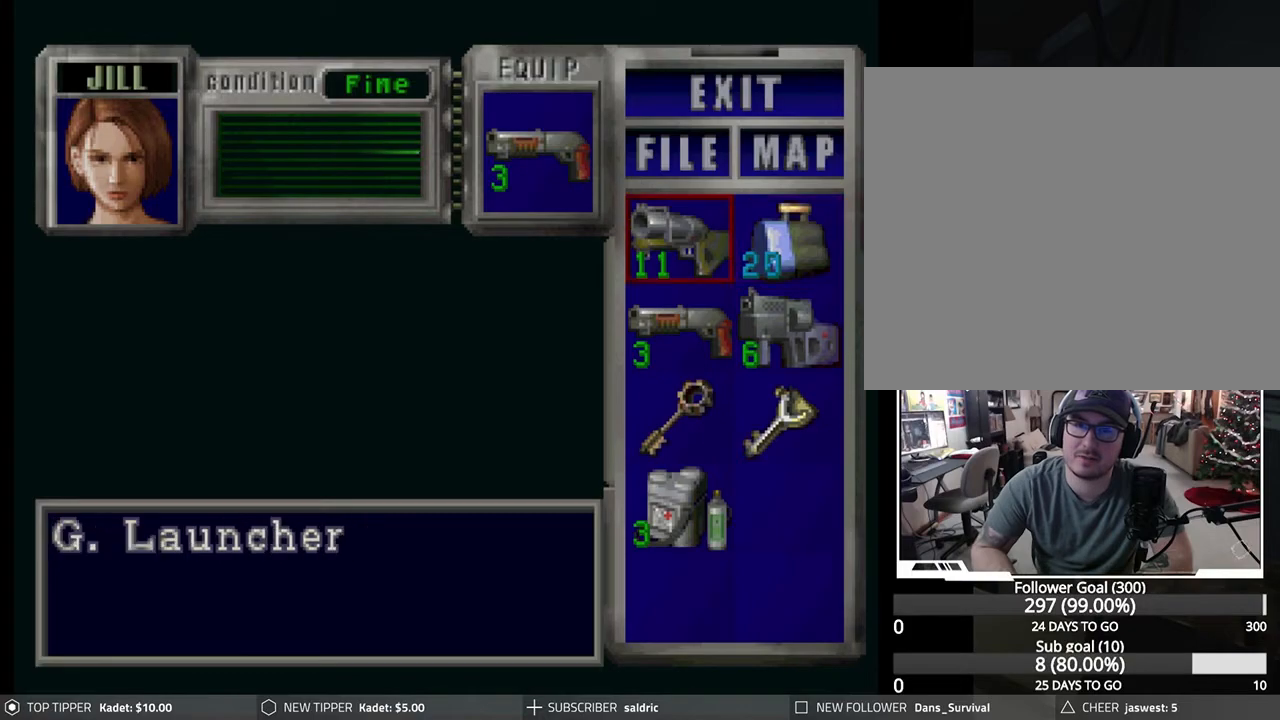
{"buttons": ["TRIANGLE"], "left_stick": "center", "events": [[33, "CROSS", "down"], [183, "CROSS", "up"], [233, "CROSS", "down"], [317, "CROSS", "up"], [400, "TRIANGLE", "down"]]}
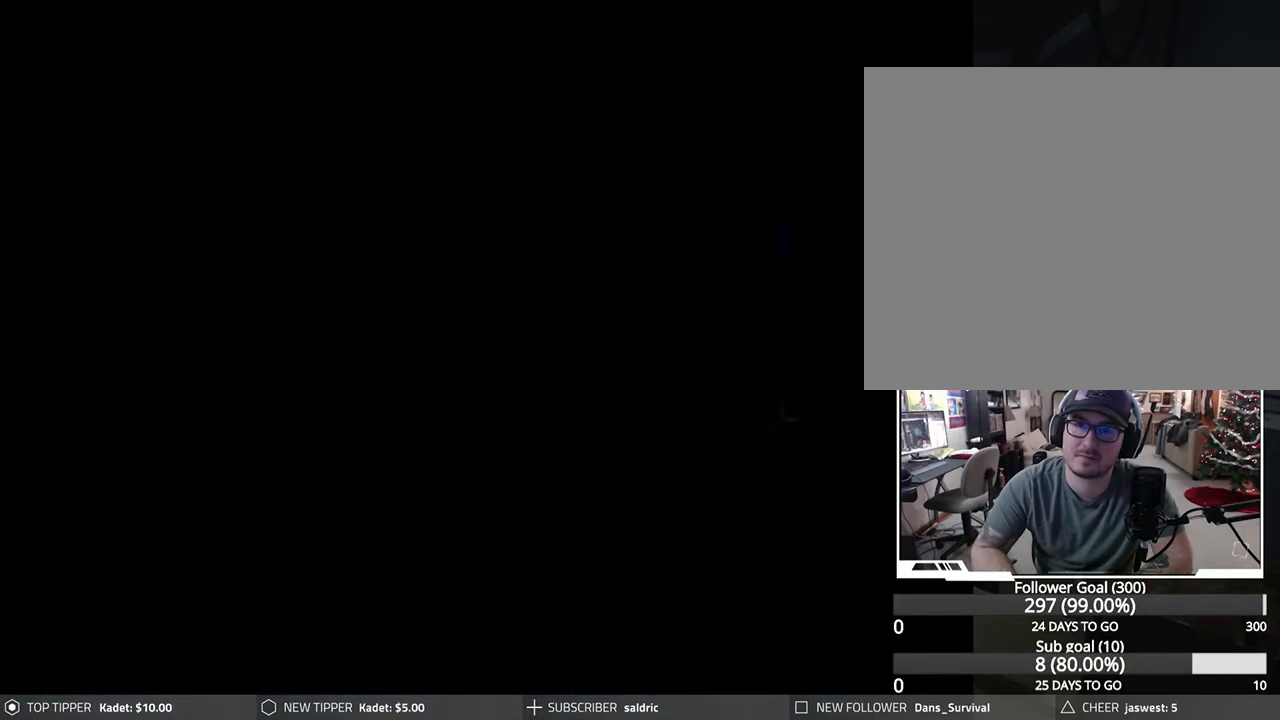
{"buttons": [], "left_stick": "center", "events": [[17, "TRIANGLE", "up"]]}
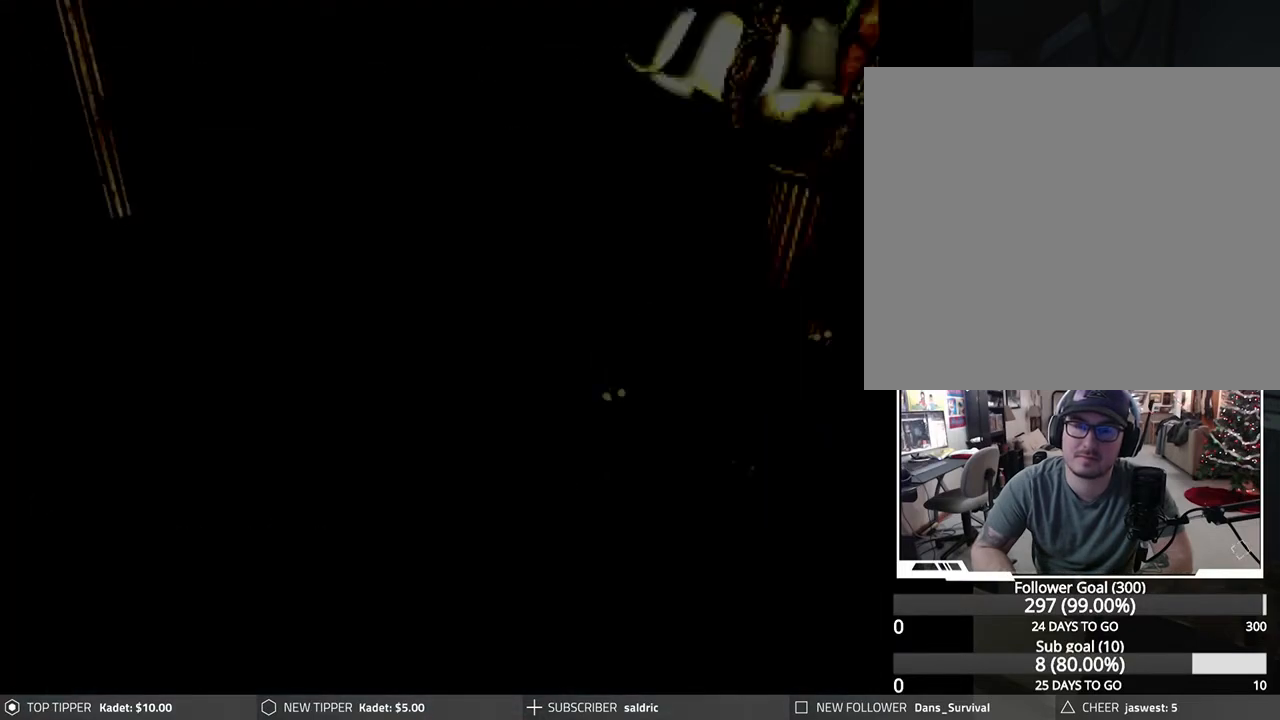
{"buttons": [], "left_stick": "center", "events": [[350, "DPAD_RIGHT", "down"], [500, "DPAD_RIGHT", "up"]]}